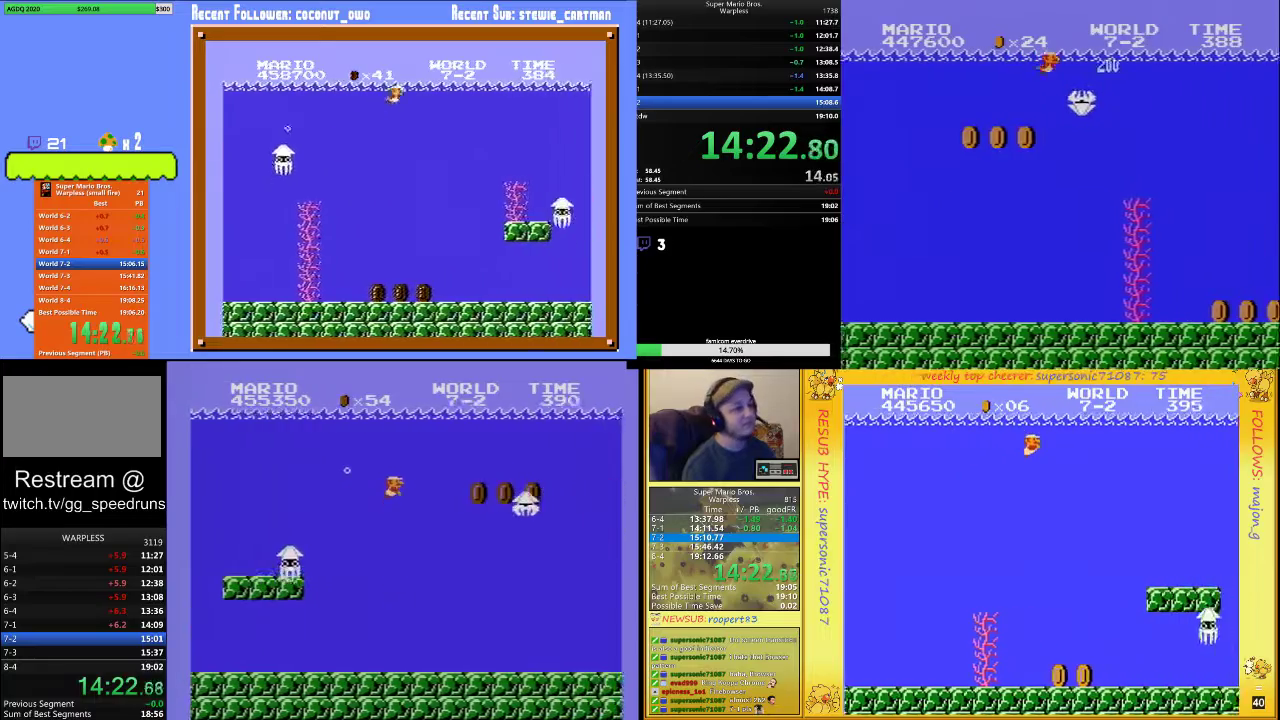
Gameplay with a controller (Nintendo layout); each line is a JSON object with the inputs held at the frame after it. "events" lists button and stick changes between this image and that frame as [ms after this image, input, new state], when the widget could be followed in between. Not read: L3 R3.
{"buttons": ["DPAD_UP", "DPAD_RIGHT"], "events": [[367, "DPAD_UP", "down"]]}
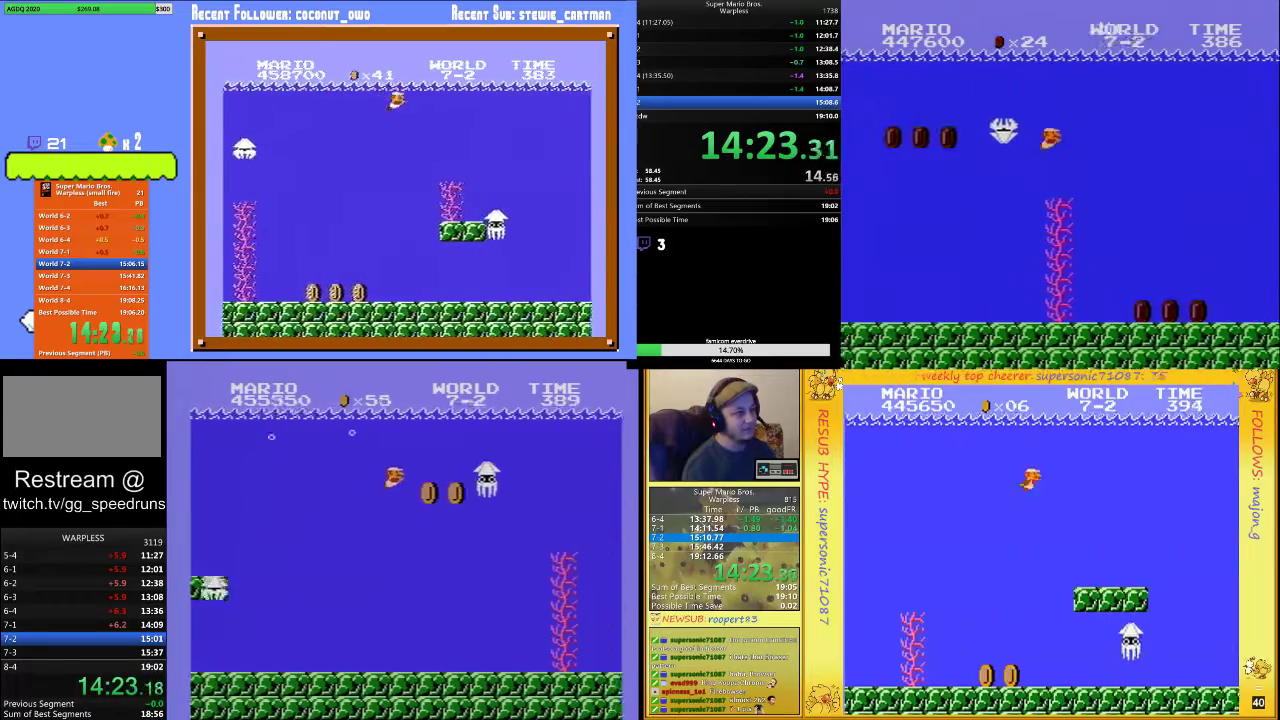
{"buttons": ["DPAD_UP", "DPAD_RIGHT"], "events": [[133, "DPAD_UP", "up"], [467, "DPAD_UP", "down"]]}
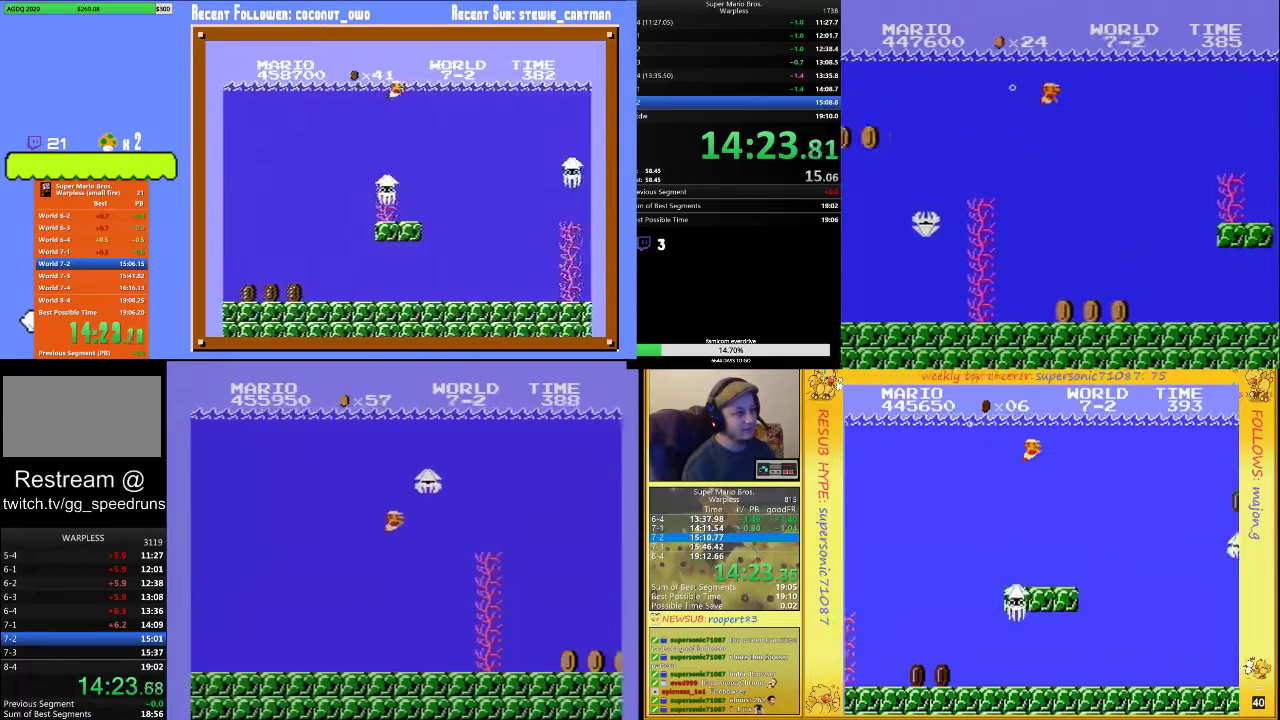
{"buttons": ["DPAD_UP", "DPAD_RIGHT"], "events": [[100, "DPAD_UP", "up"], [167, "A", "down"], [333, "A", "up"], [500, "DPAD_UP", "down"]]}
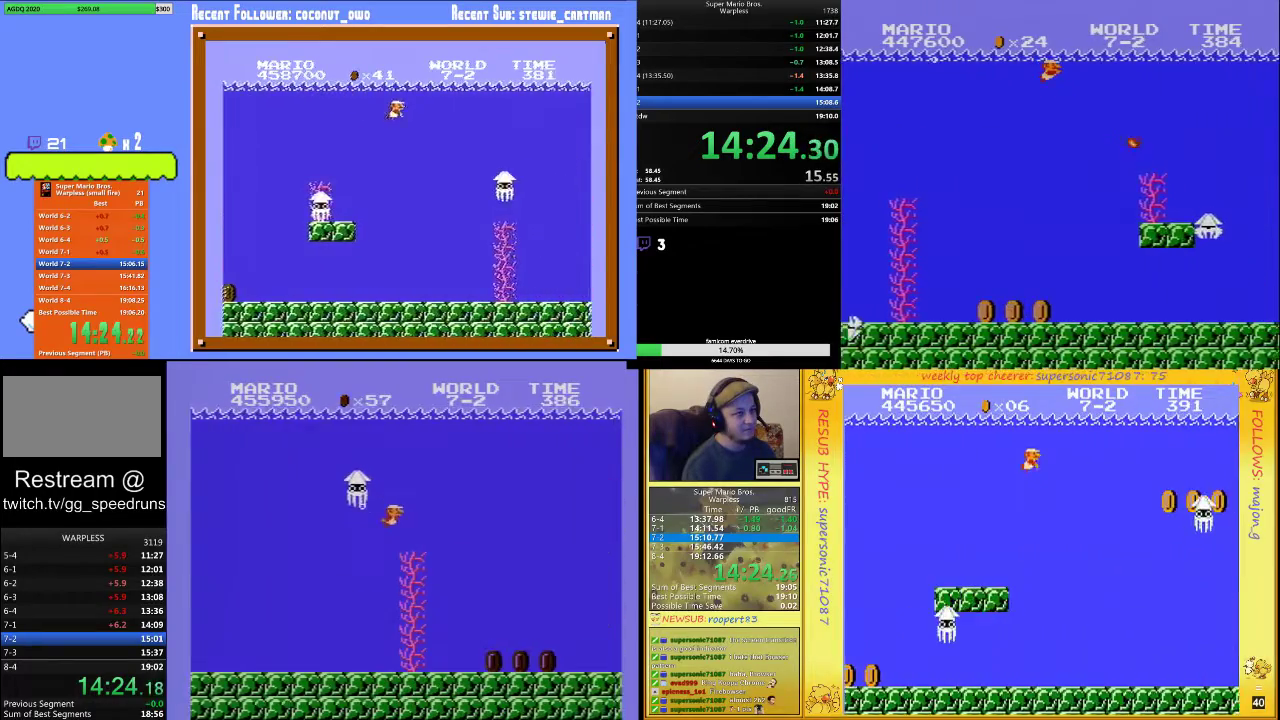
{"buttons": ["DPAD_RIGHT"], "events": [[233, "DPAD_UP", "up"]]}
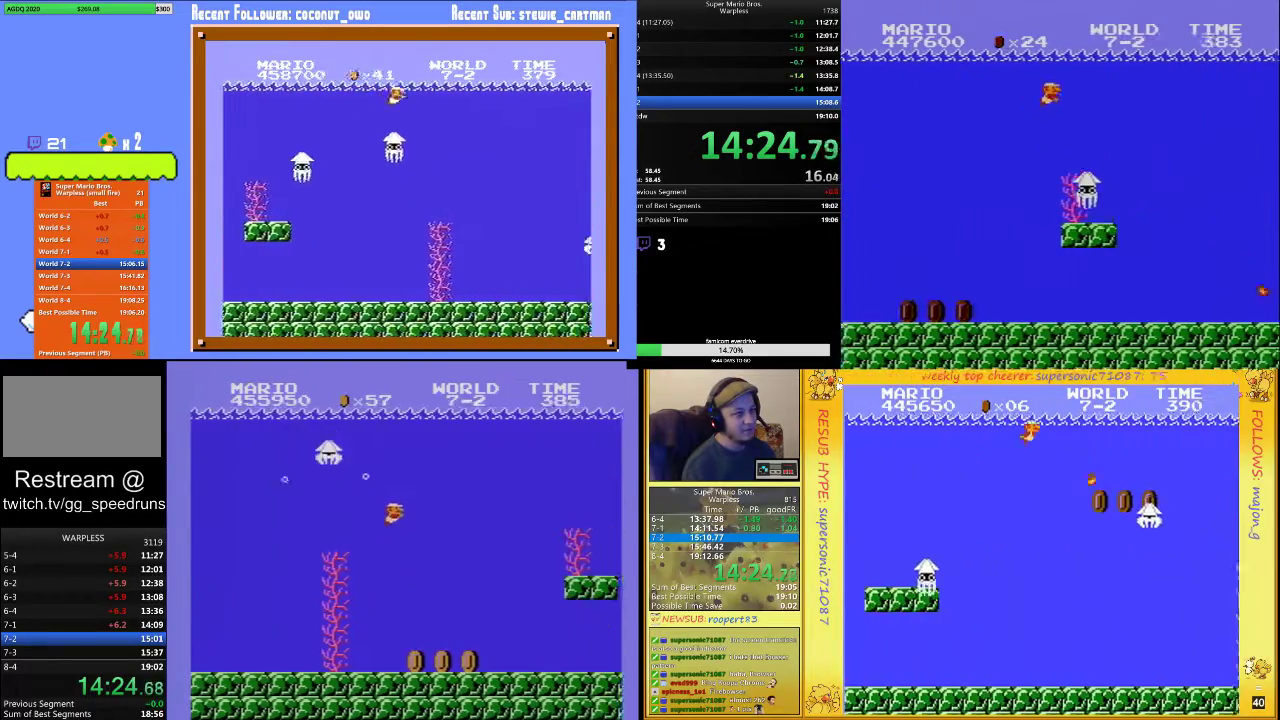
{"buttons": ["A", "DPAD_RIGHT"], "events": [[233, "A", "down"], [367, "A", "up"], [500, "A", "down"]]}
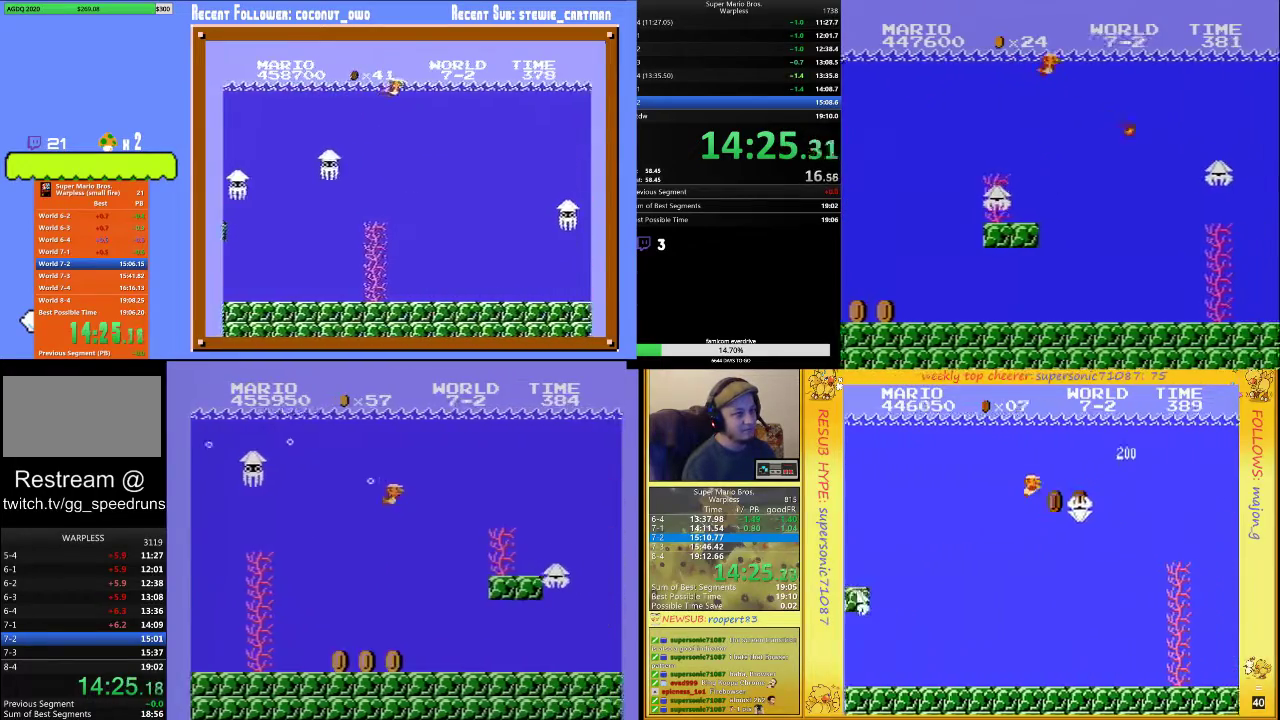
{"buttons": ["DPAD_RIGHT"], "events": [[133, "A", "up"]]}
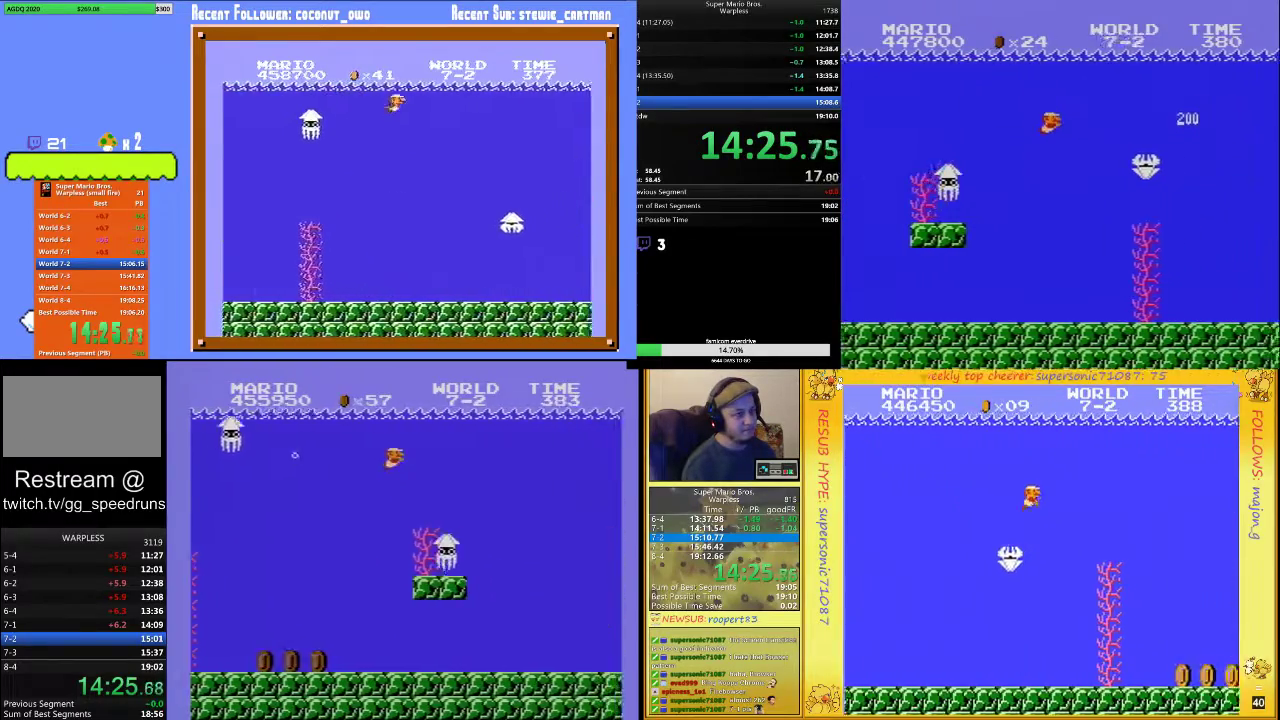
{"buttons": ["DPAD_RIGHT"], "events": []}
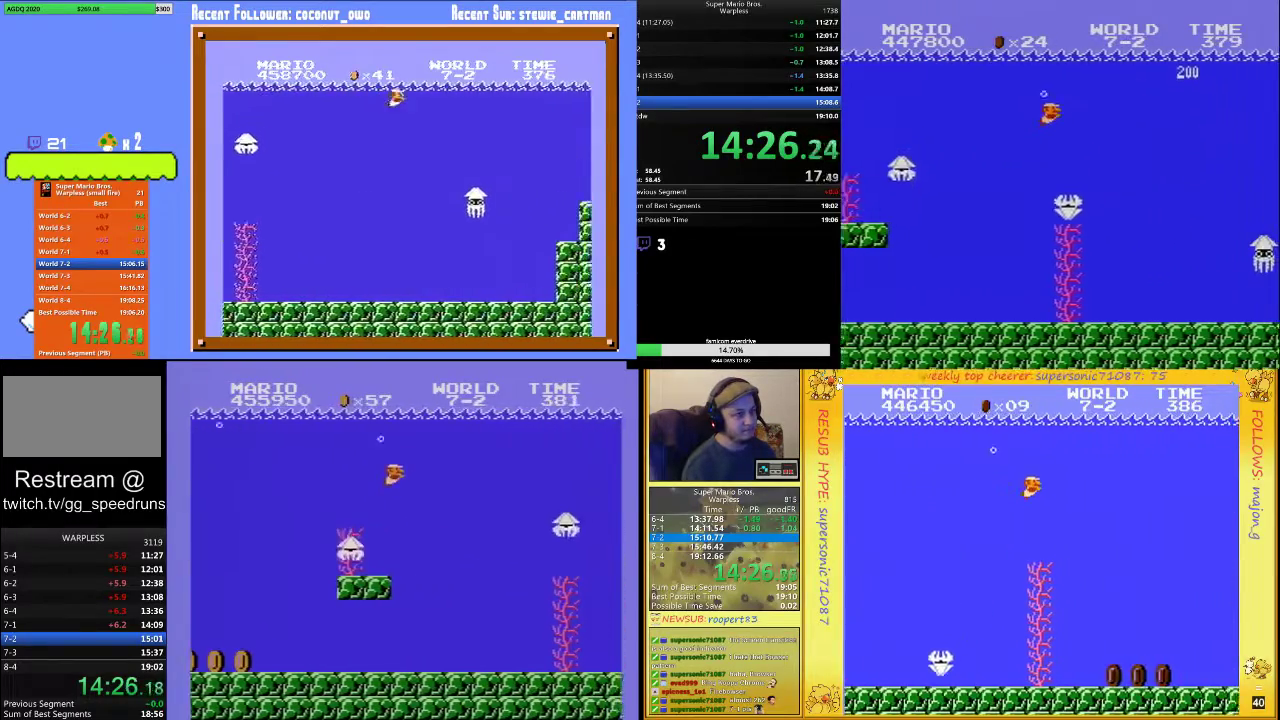
{"buttons": ["DPAD_RIGHT"], "events": []}
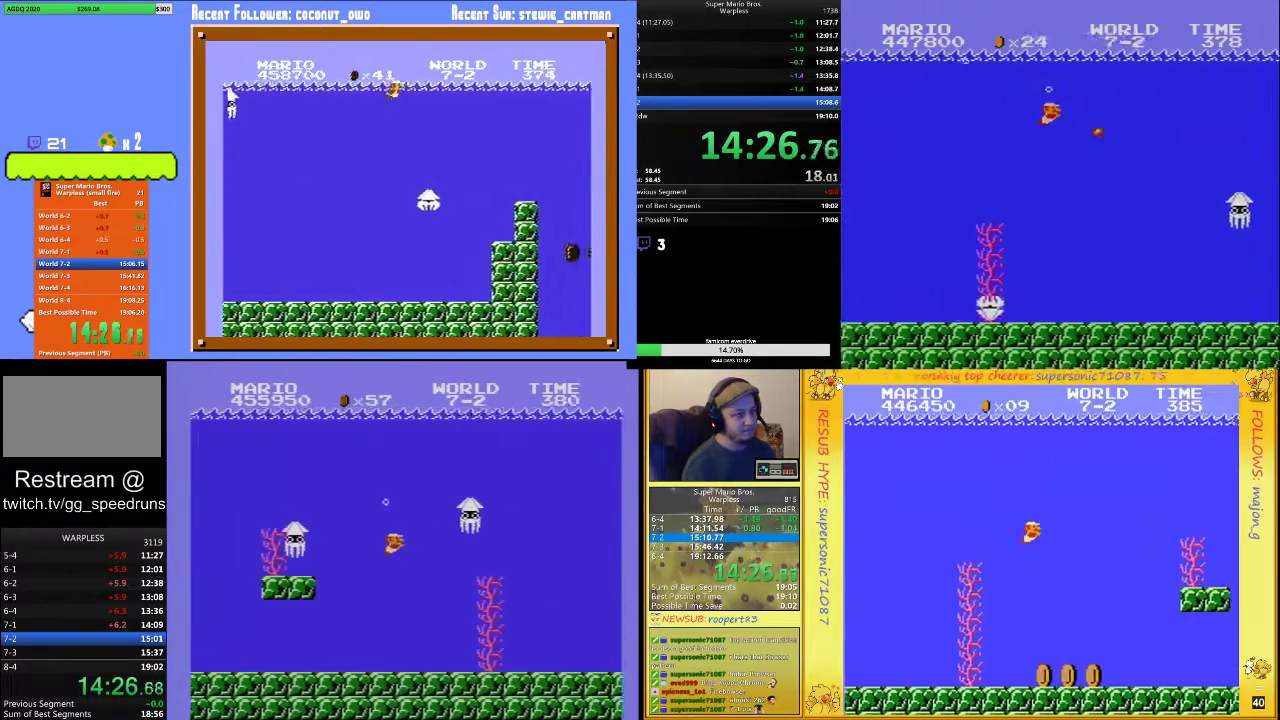
{"buttons": ["DPAD_RIGHT"], "events": [[167, "A", "down"], [333, "A", "up"]]}
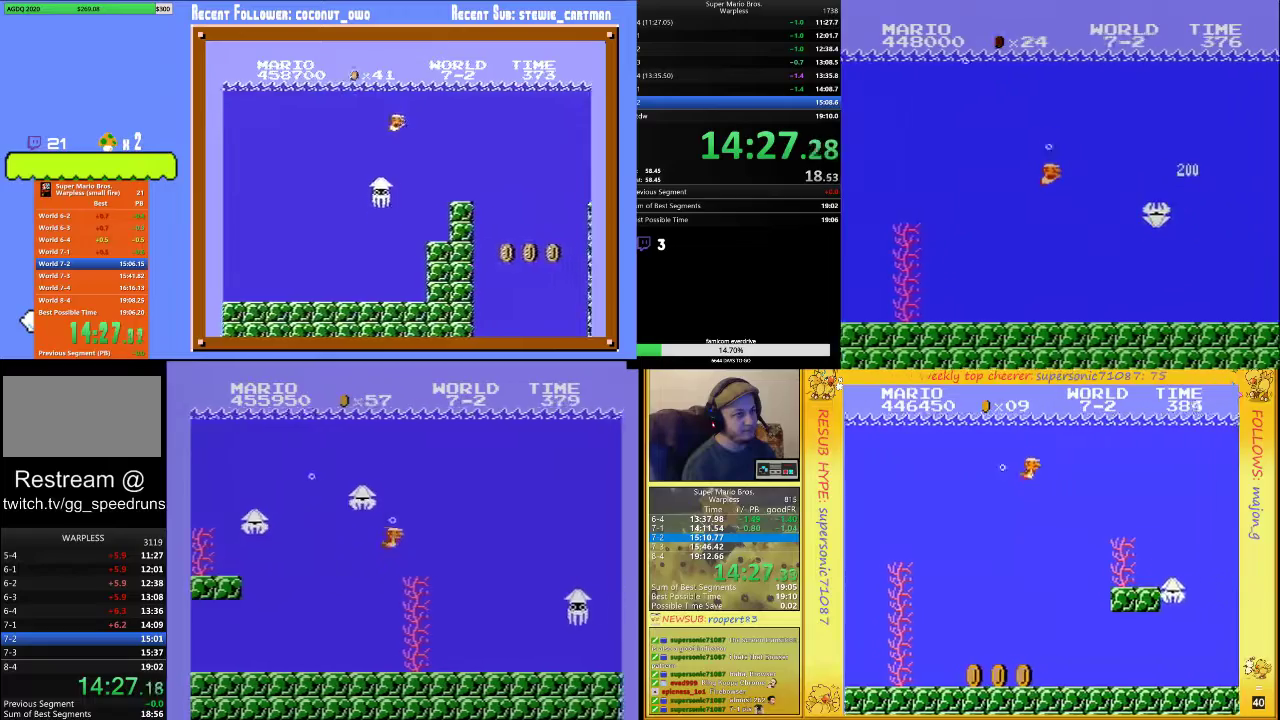
{"buttons": ["A", "DPAD_RIGHT"], "events": [[433, "A", "down"]]}
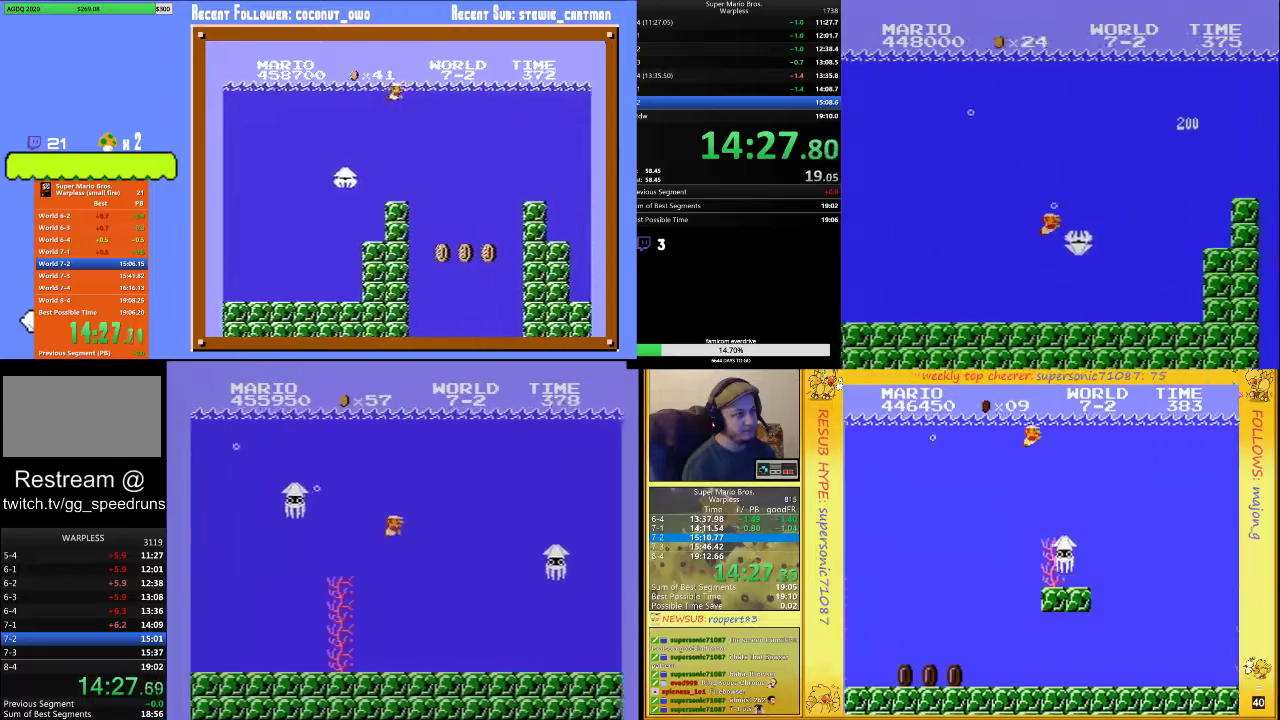
{"buttons": ["DPAD_RIGHT"], "events": [[67, "A", "up"]]}
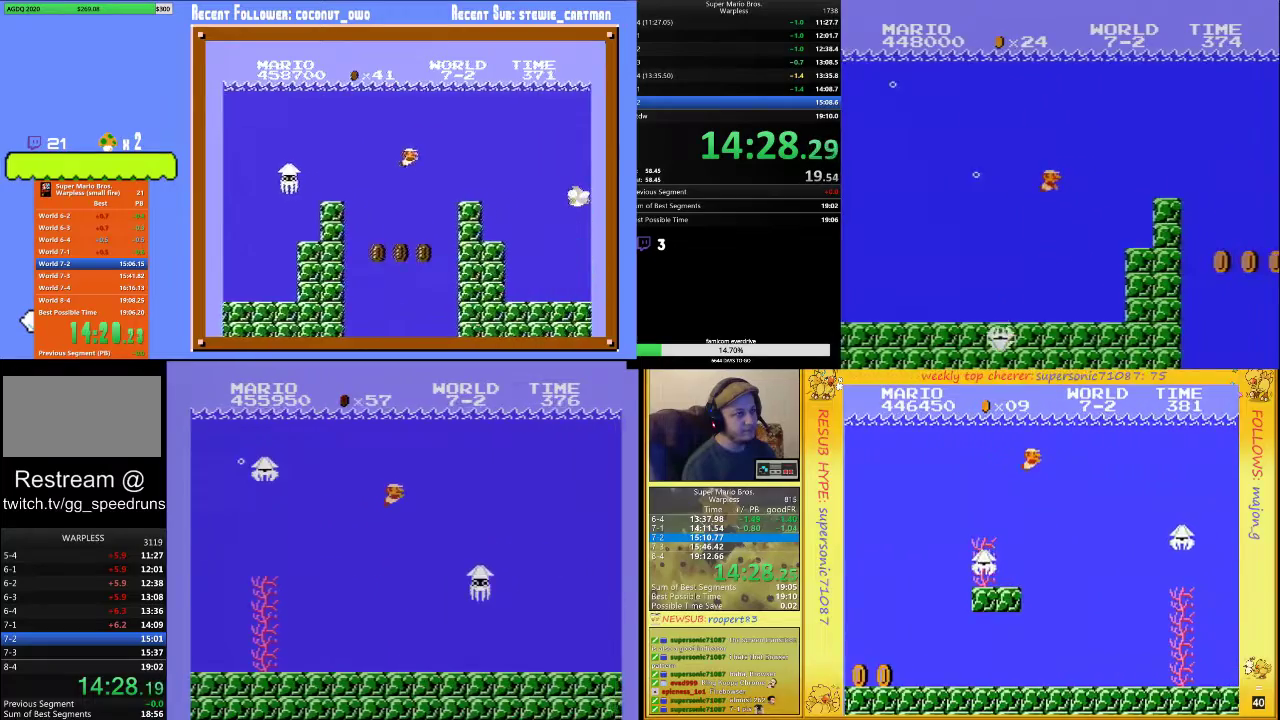
{"buttons": ["A", "DPAD_RIGHT"], "events": [[400, "A", "down"]]}
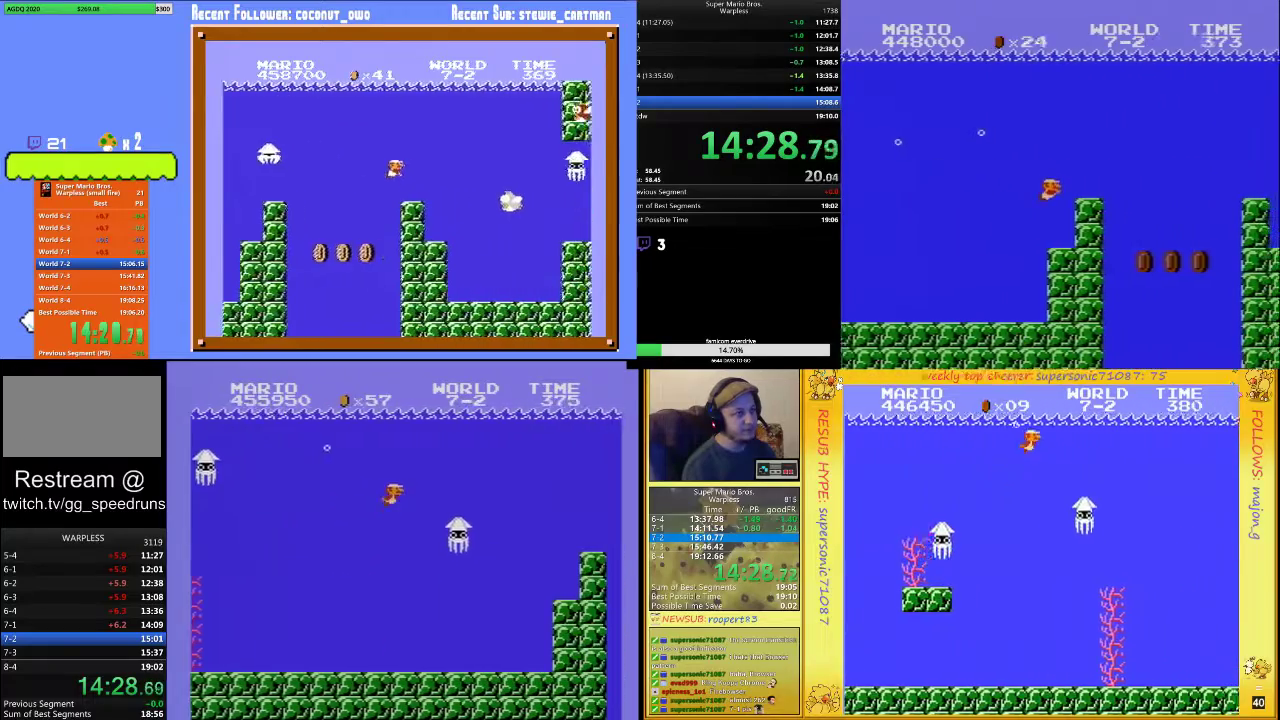
{"buttons": ["DPAD_RIGHT"], "events": [[33, "A", "up"], [200, "A", "down"], [333, "A", "up"]]}
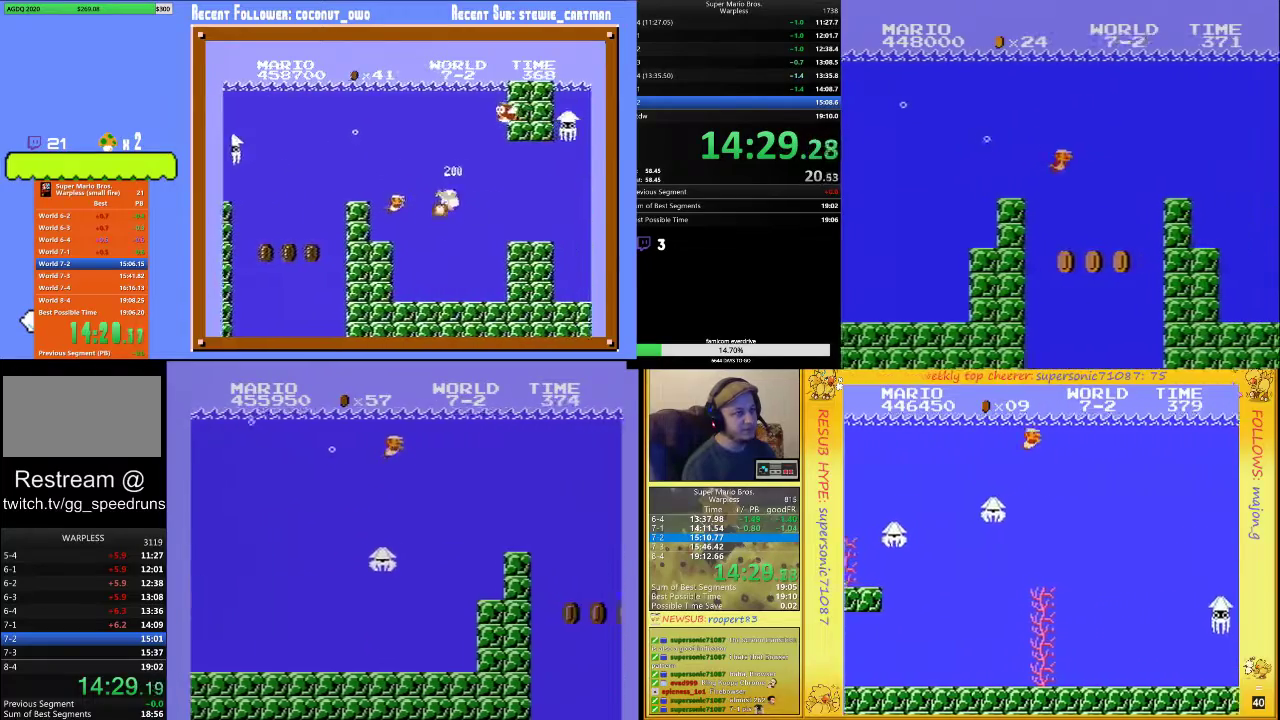
{"buttons": ["DPAD_RIGHT"], "events": []}
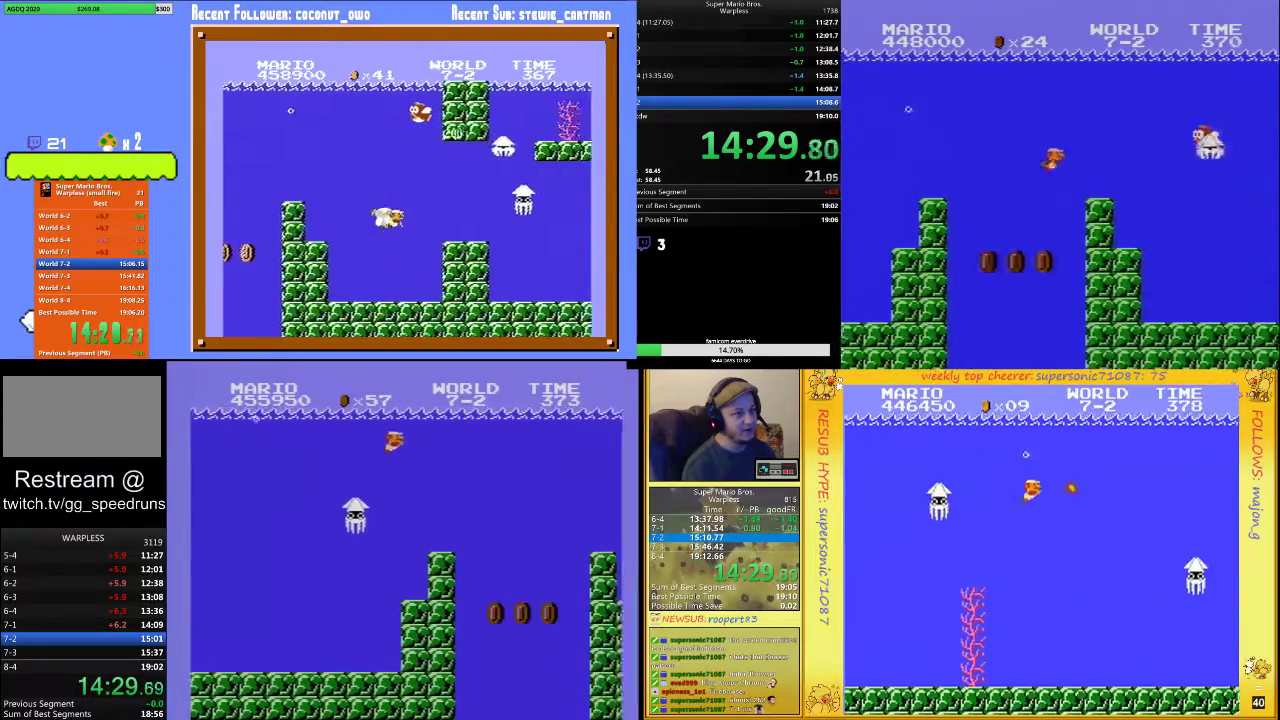
{"buttons": ["DPAD_RIGHT"], "events": []}
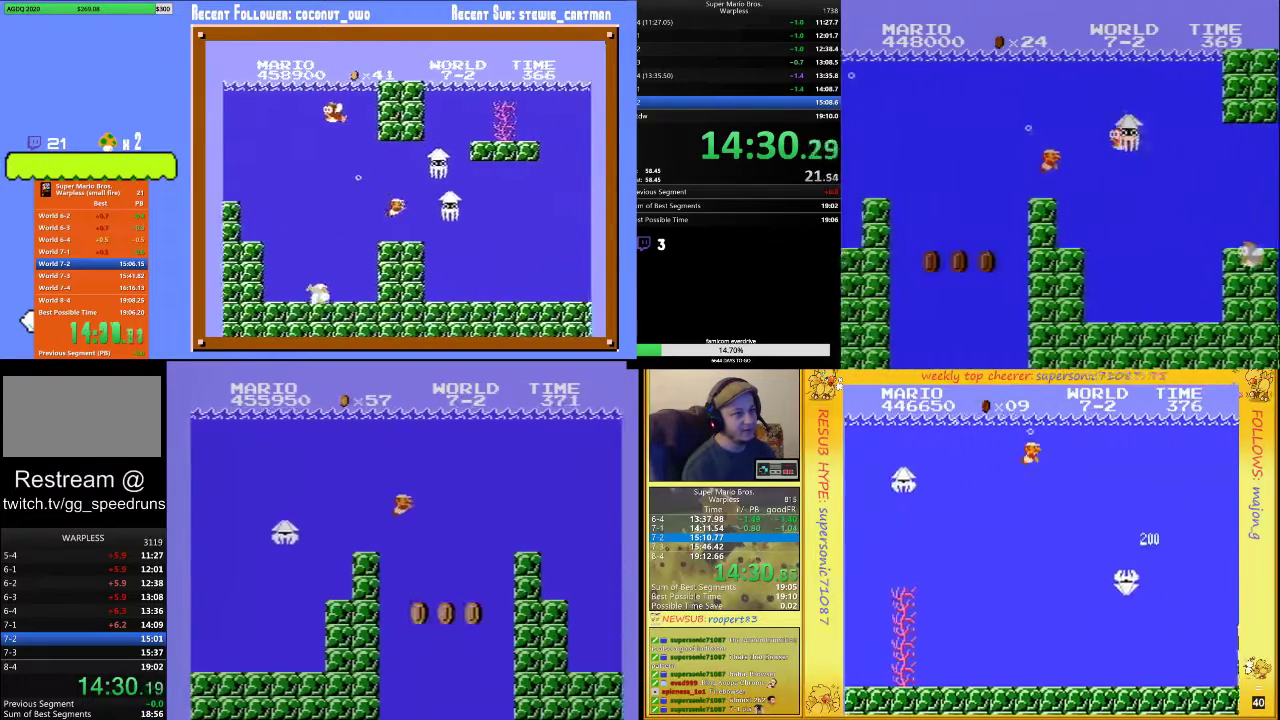
{"buttons": ["DPAD_RIGHT"], "events": [[267, "A", "down"], [367, "A", "up"]]}
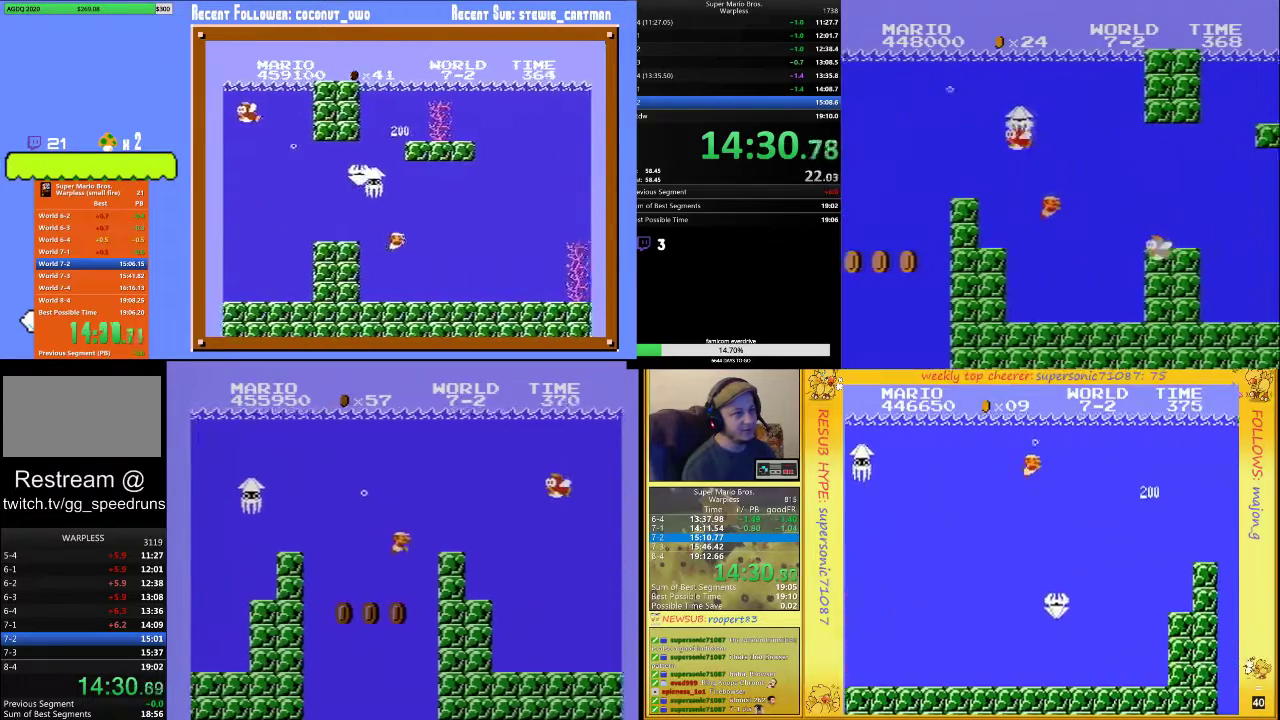
{"buttons": ["DPAD_RIGHT"], "events": [[33, "A", "down"], [167, "A", "up"], [300, "A", "down"], [400, "A", "up"]]}
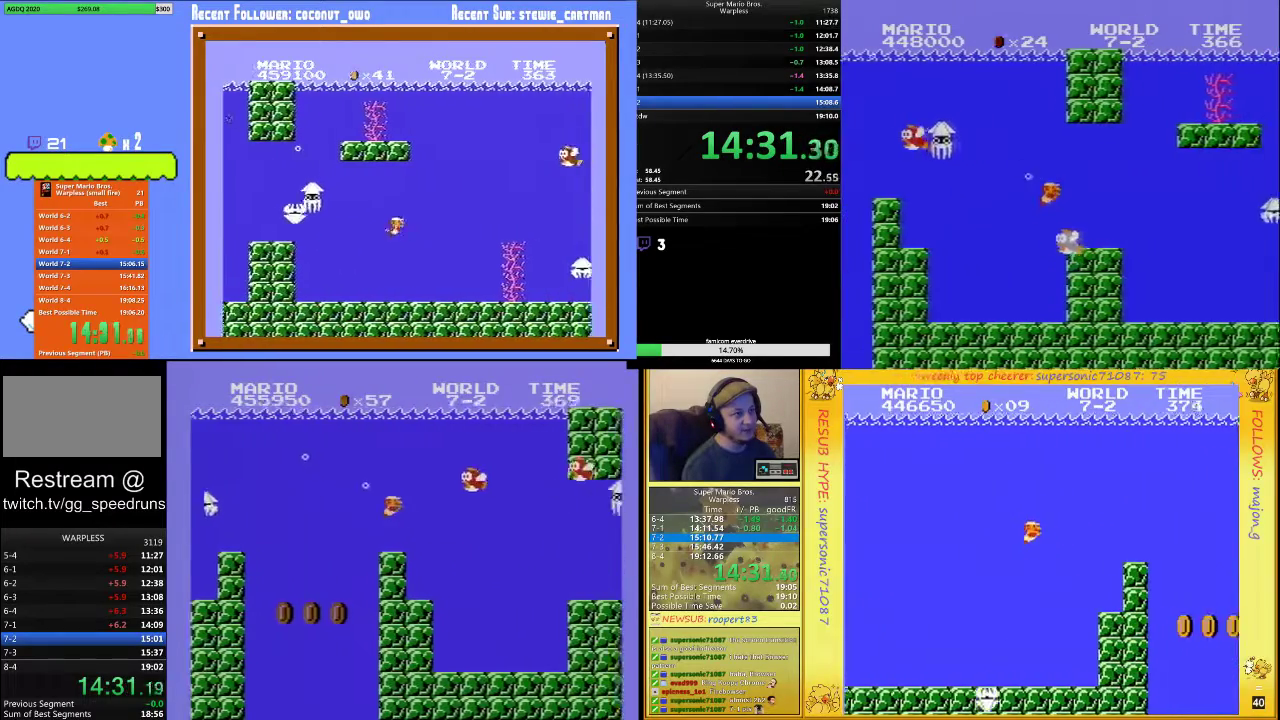
{"buttons": ["DPAD_RIGHT"], "events": []}
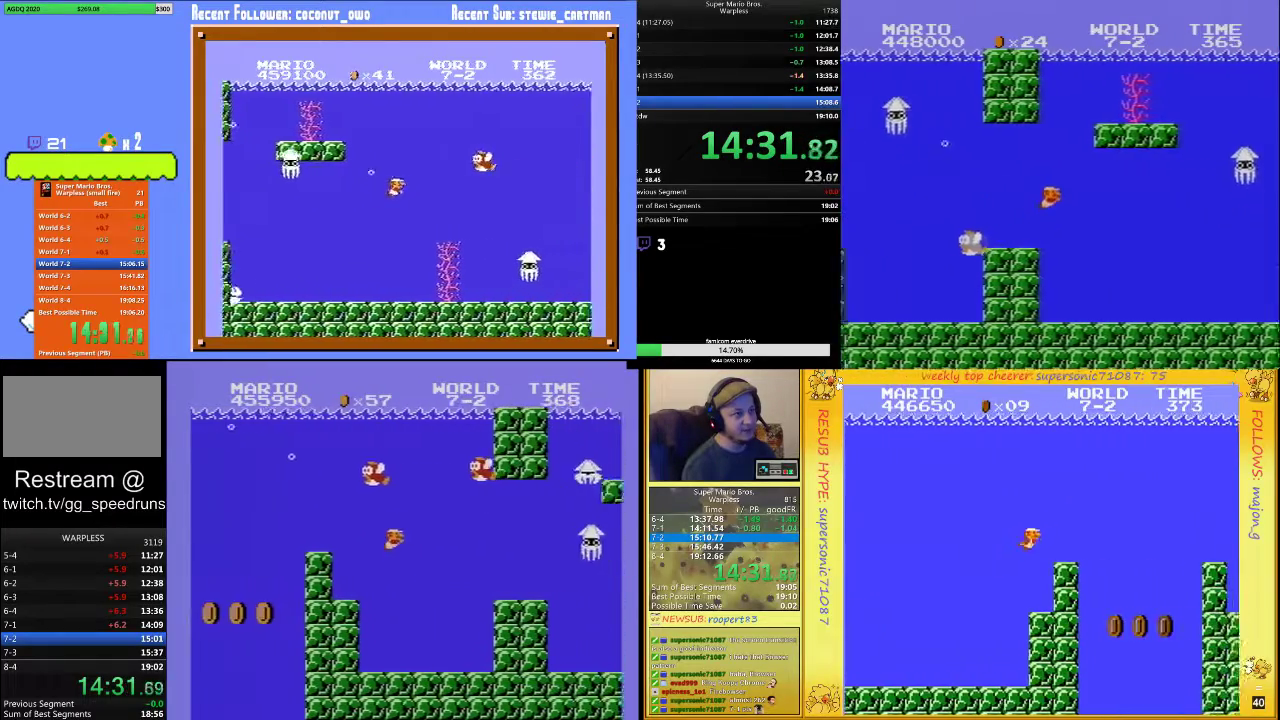
{"buttons": ["A", "DPAD_RIGHT"], "events": [[267, "A", "down"]]}
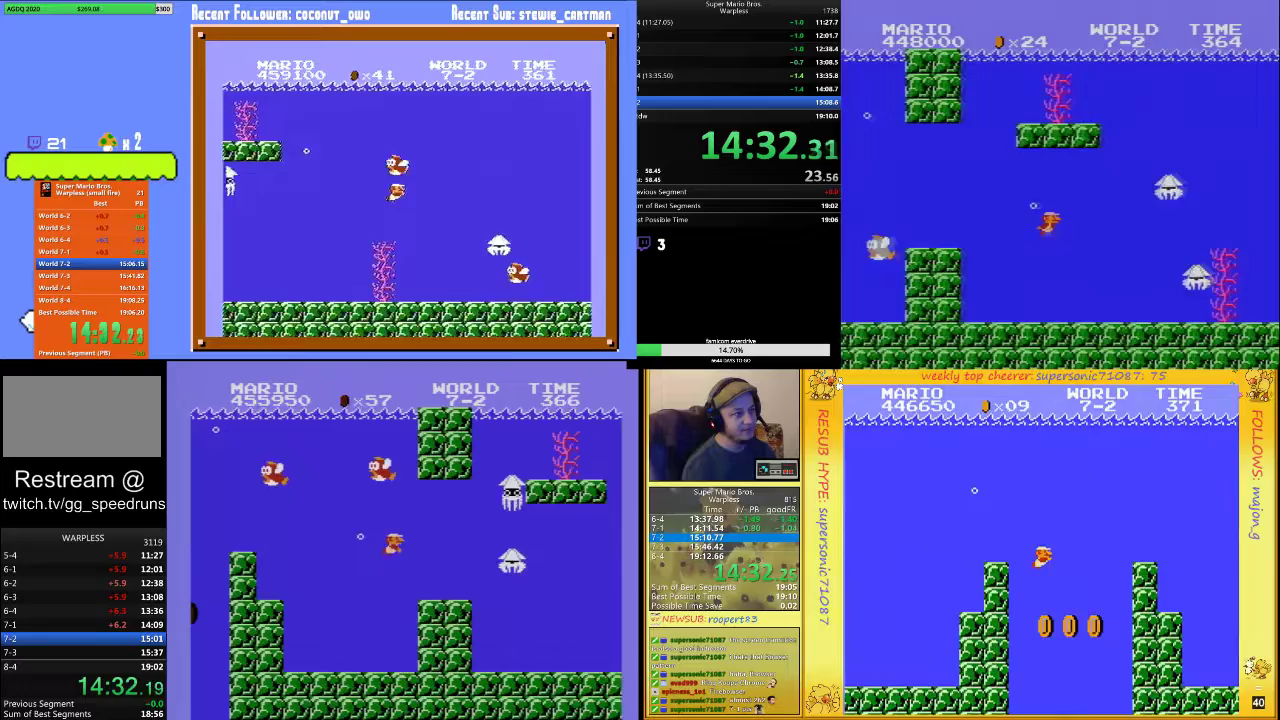
{"buttons": ["DPAD_RIGHT"], "events": [[167, "DPAD_UP", "down"], [200, "B", "down"], [333, "B", "up"], [400, "DPAD_UP", "up"], [433, "A", "up"]]}
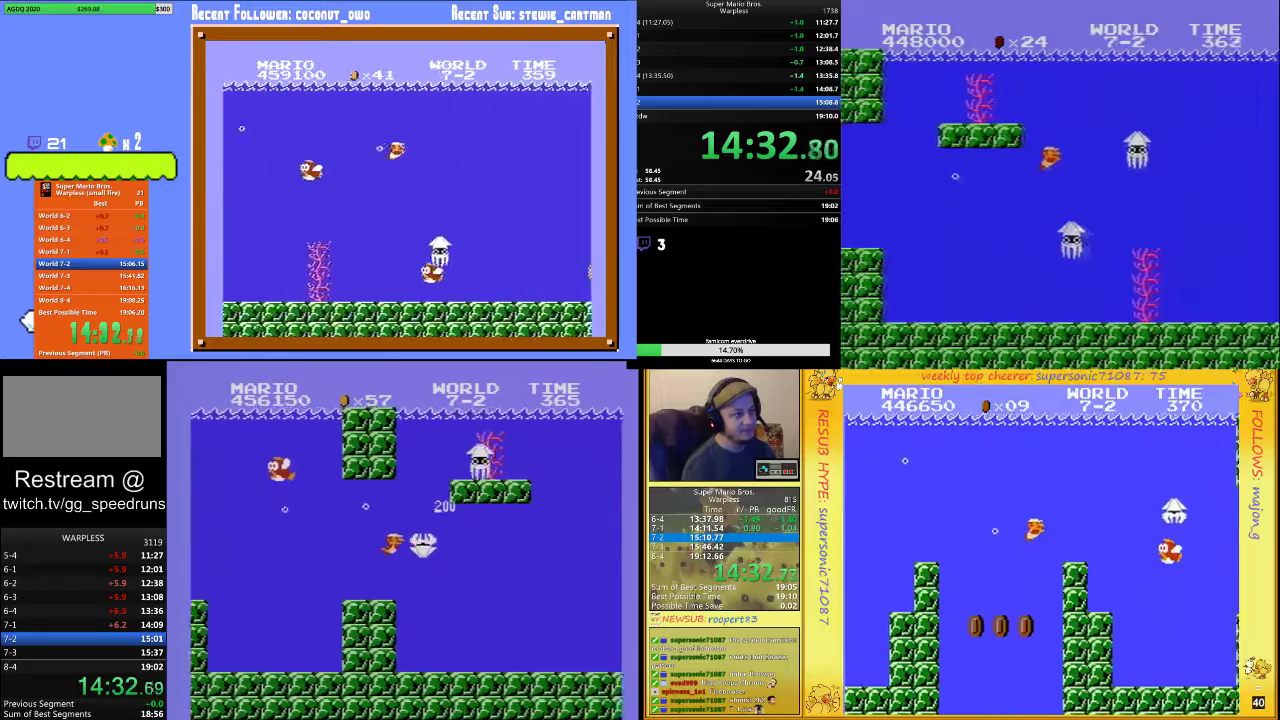
{"buttons": ["DPAD_RIGHT"], "events": []}
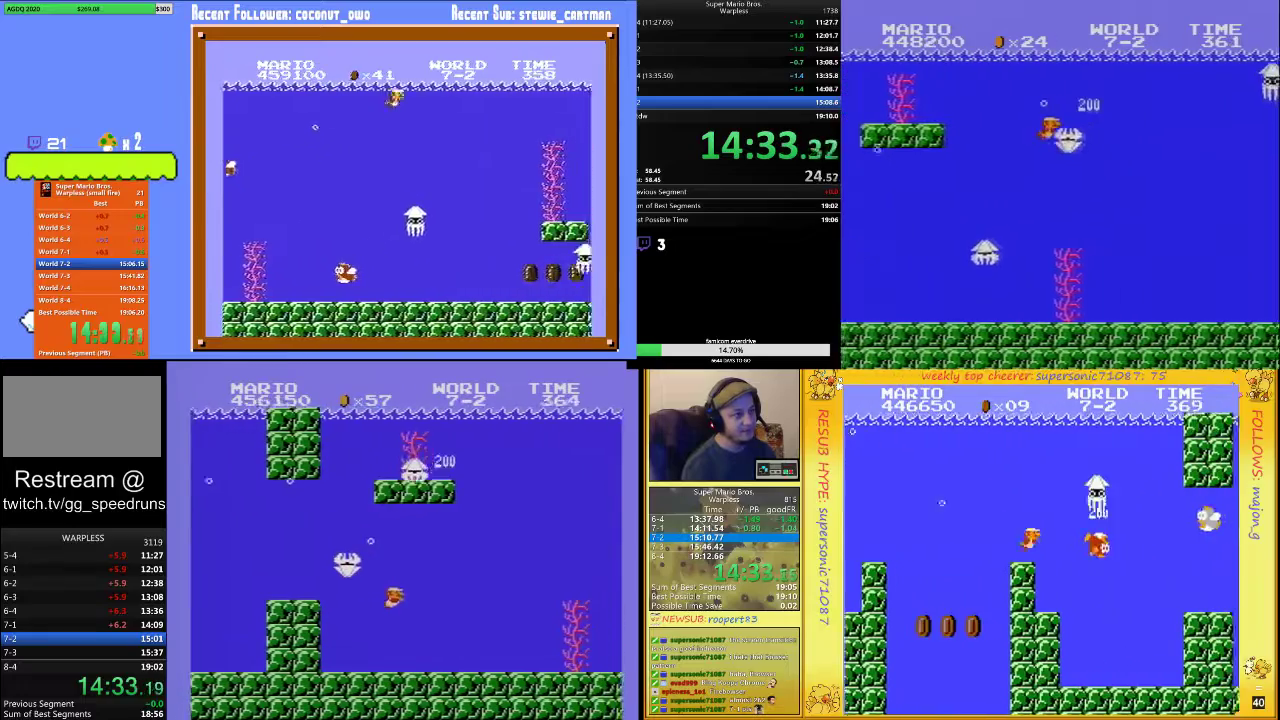
{"buttons": ["A", "DPAD_RIGHT"], "events": [[33, "A", "down"], [200, "A", "up"], [367, "A", "down"]]}
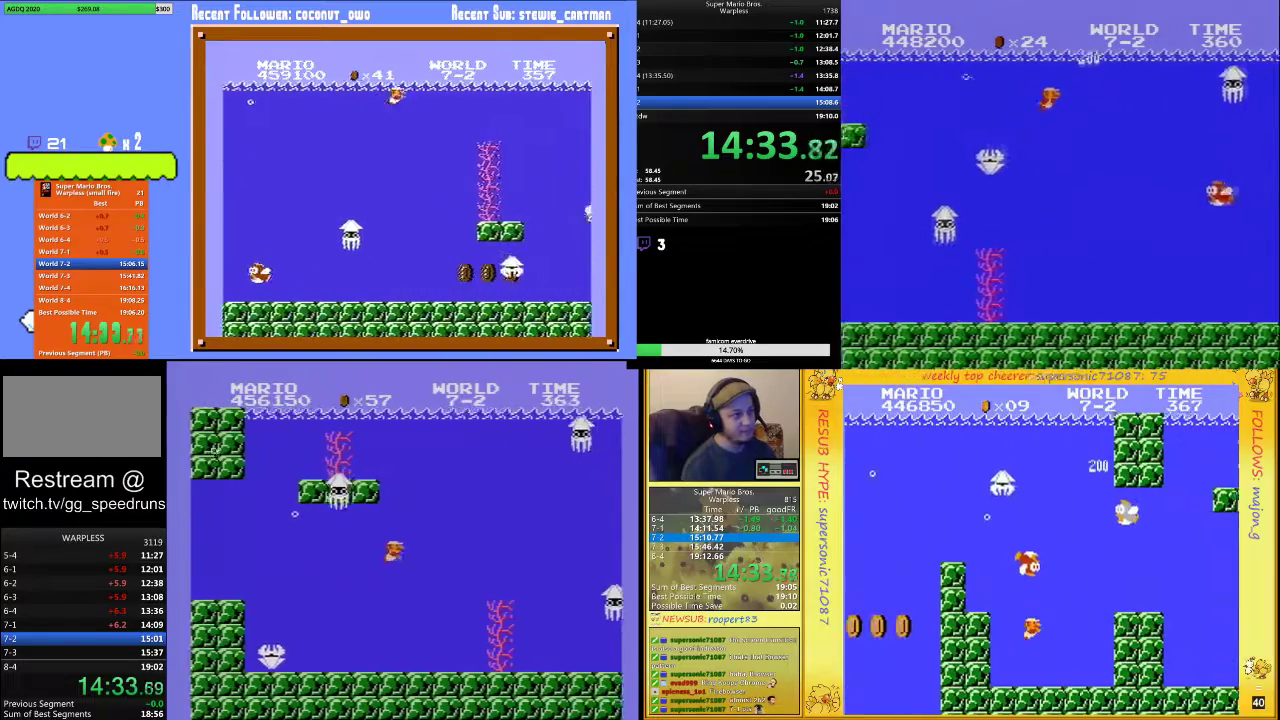
{"buttons": ["DPAD_RIGHT"], "events": [[167, "A", "up"]]}
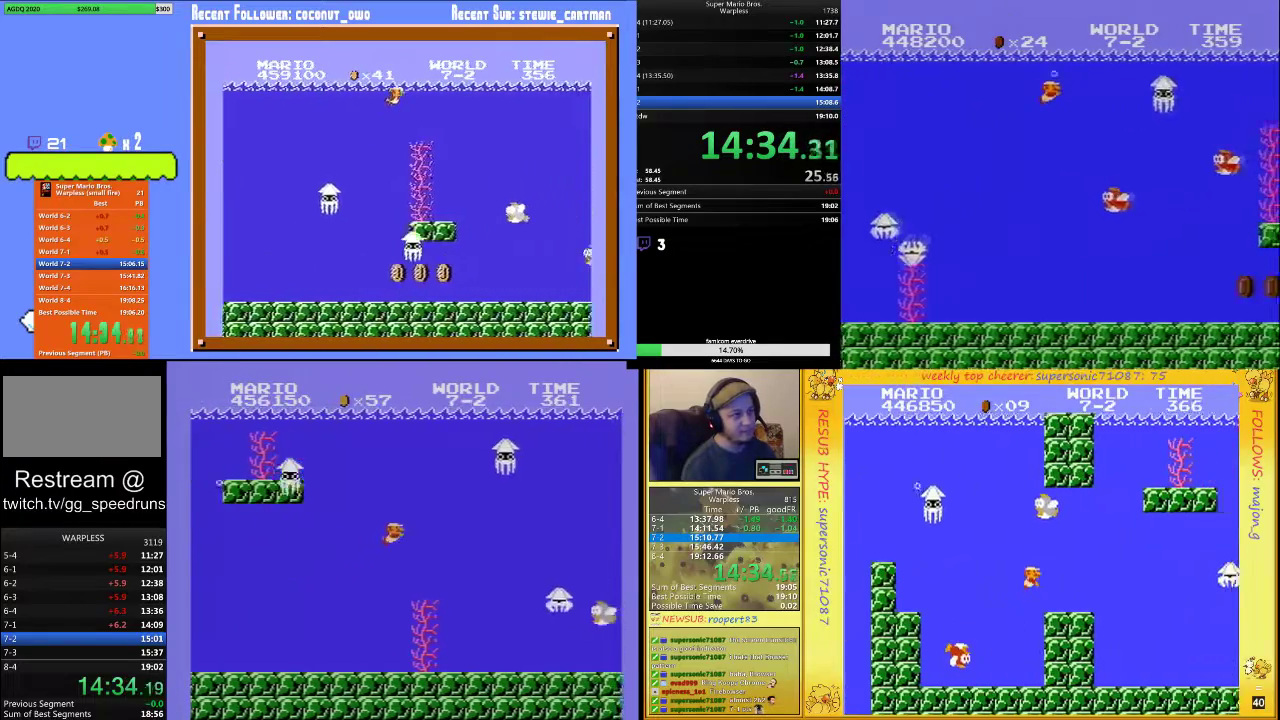
{"buttons": ["DPAD_RIGHT"], "events": []}
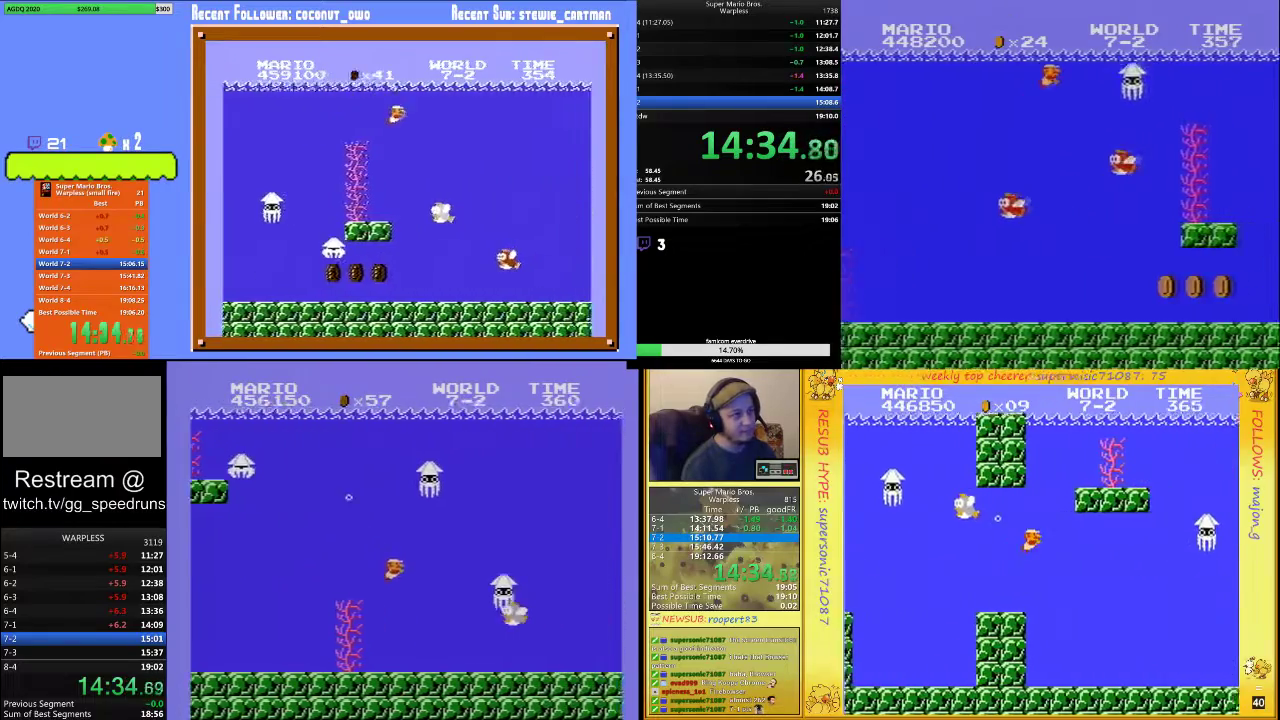
{"buttons": ["DPAD_RIGHT"], "events": [[33, "A", "down"], [133, "A", "up"], [300, "A", "down"], [400, "A", "up"]]}